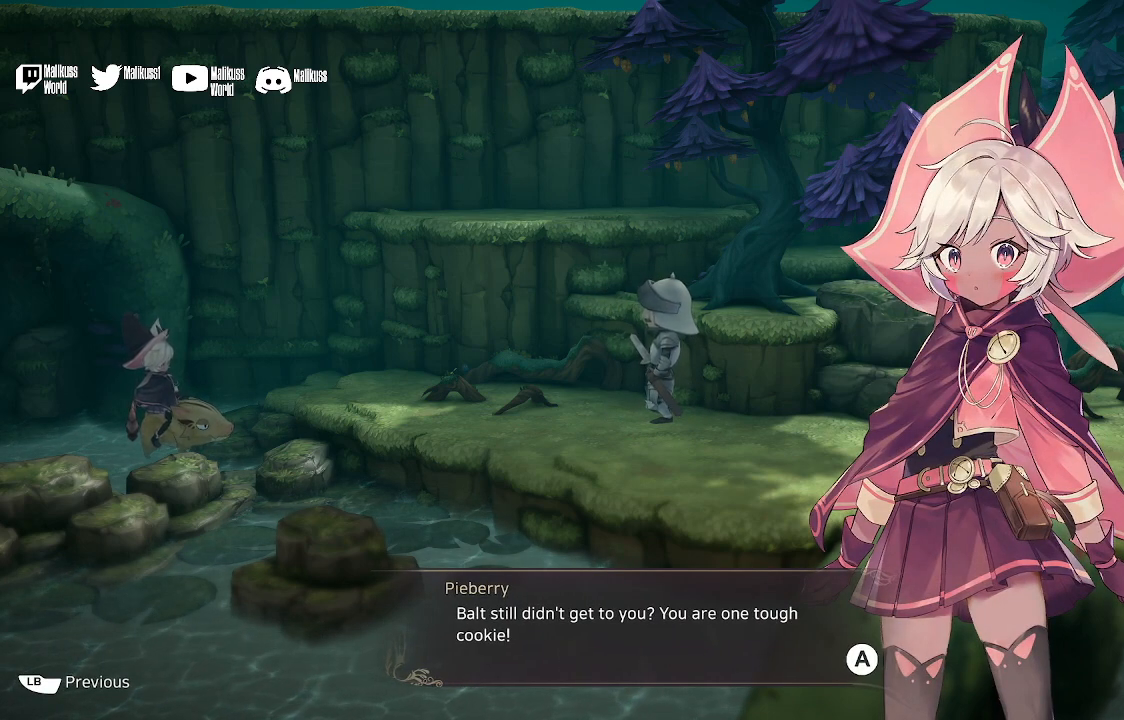
Gameplay with a controller (Xbox layout); each line is a JSON object with the inputs held at the frame after it. "events" lists button and stick changes between this image and that frame as [ms after this image, input, new state], when the widget could be followed in between.
{"buttons": [], "left_stick": "center", "right_stick": "center", "events": []}
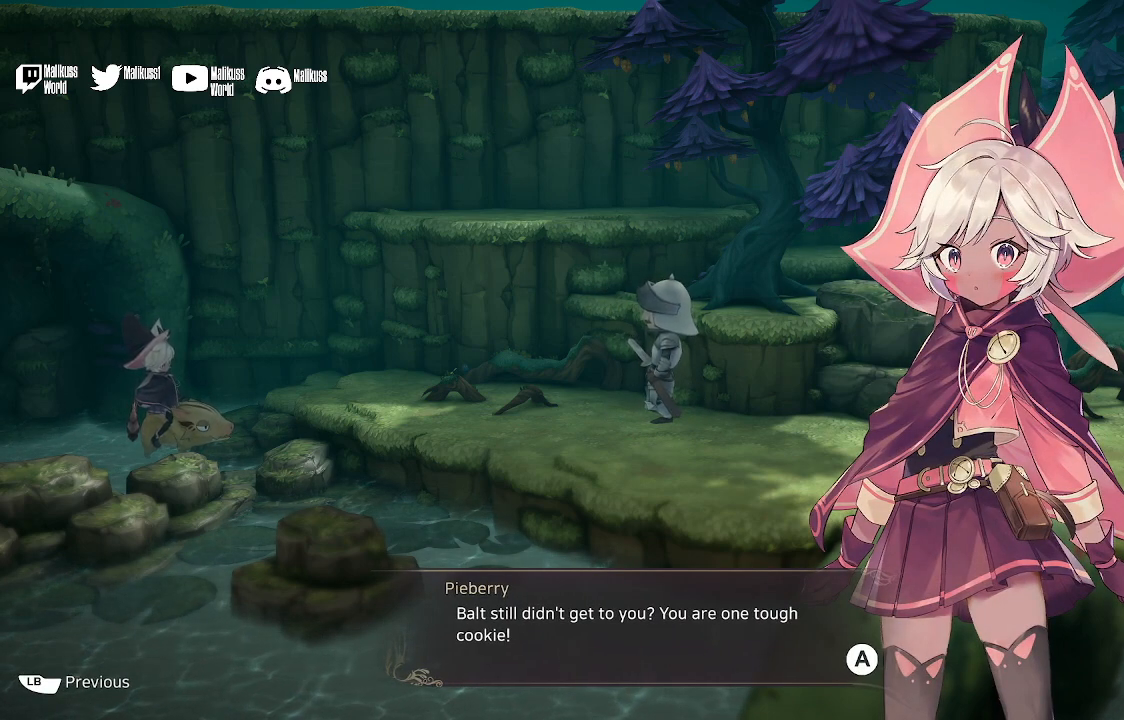
{"buttons": [], "left_stick": "center", "right_stick": "center", "events": []}
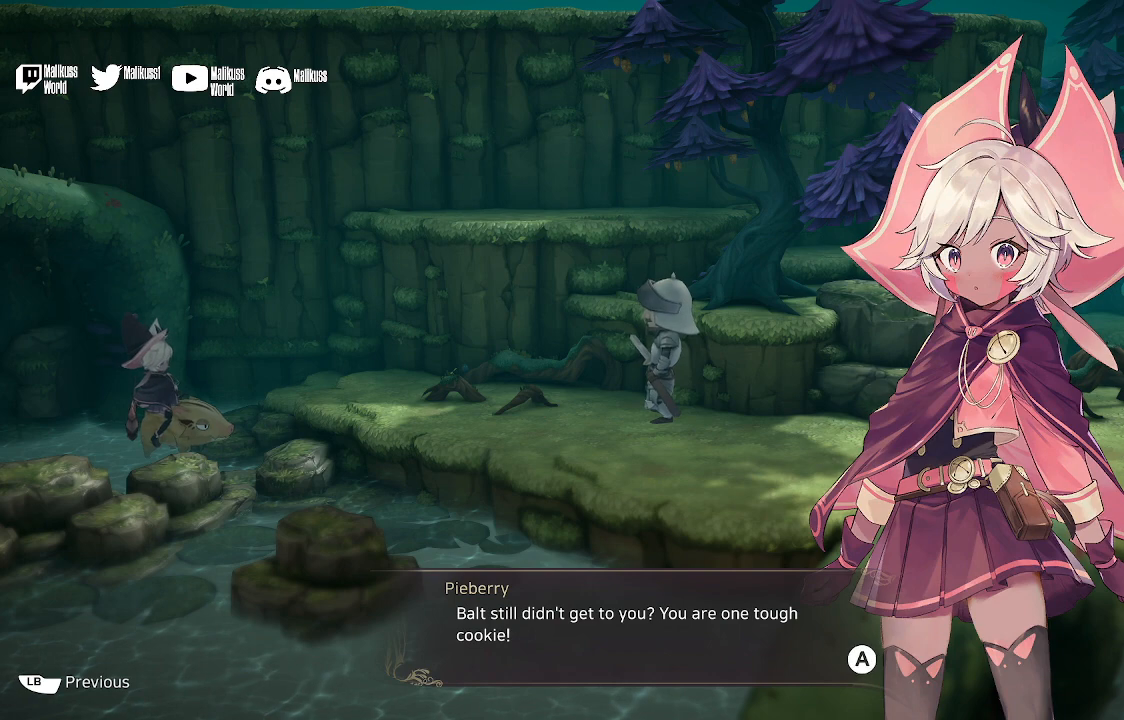
{"buttons": [], "left_stick": "center", "right_stick": "center", "events": []}
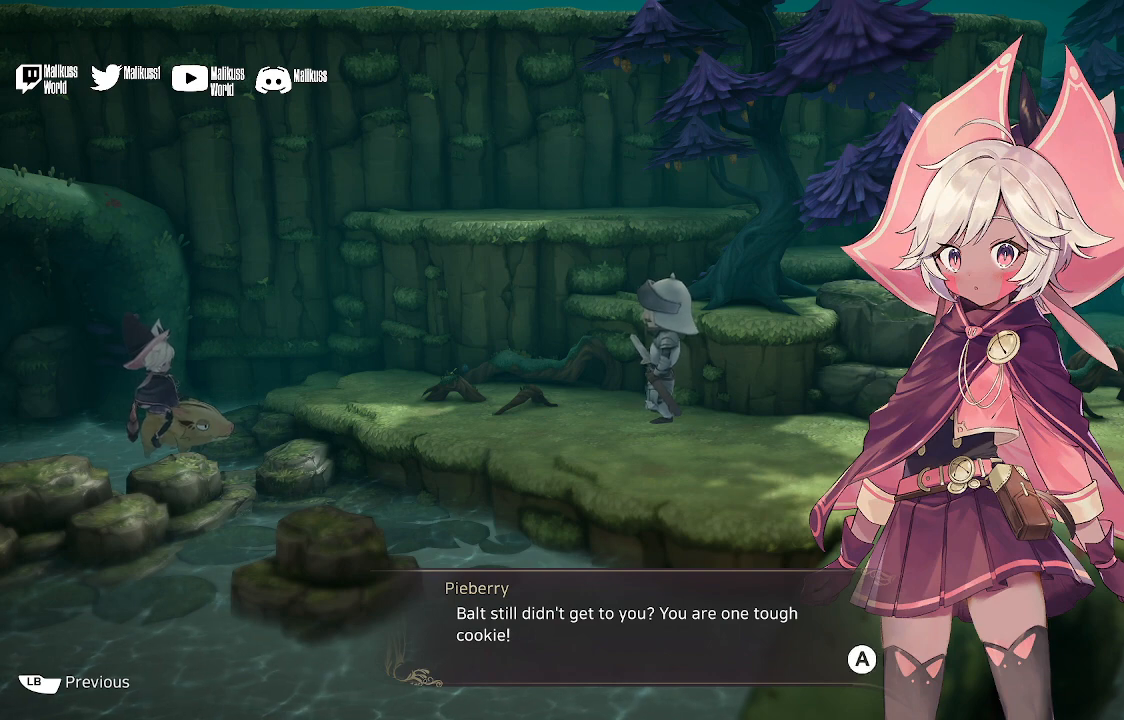
{"buttons": [], "left_stick": "center", "right_stick": "center", "events": []}
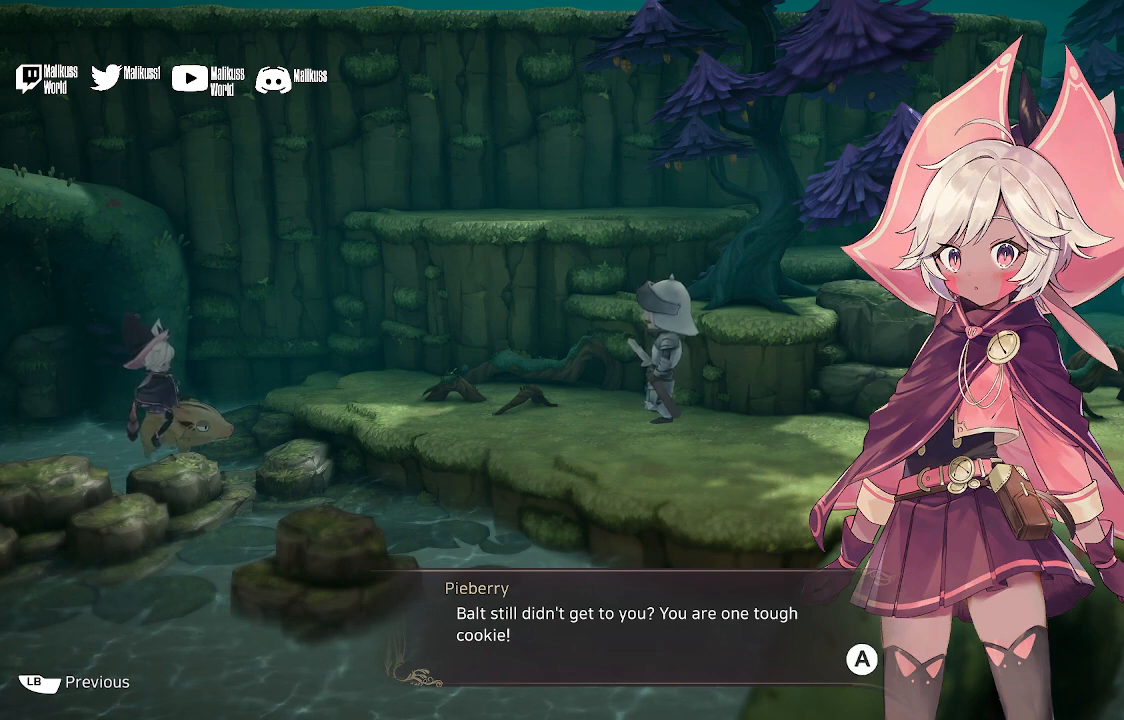
{"buttons": [], "left_stick": "center", "right_stick": "center", "events": [[200, "A", "down"], [367, "A", "up"]]}
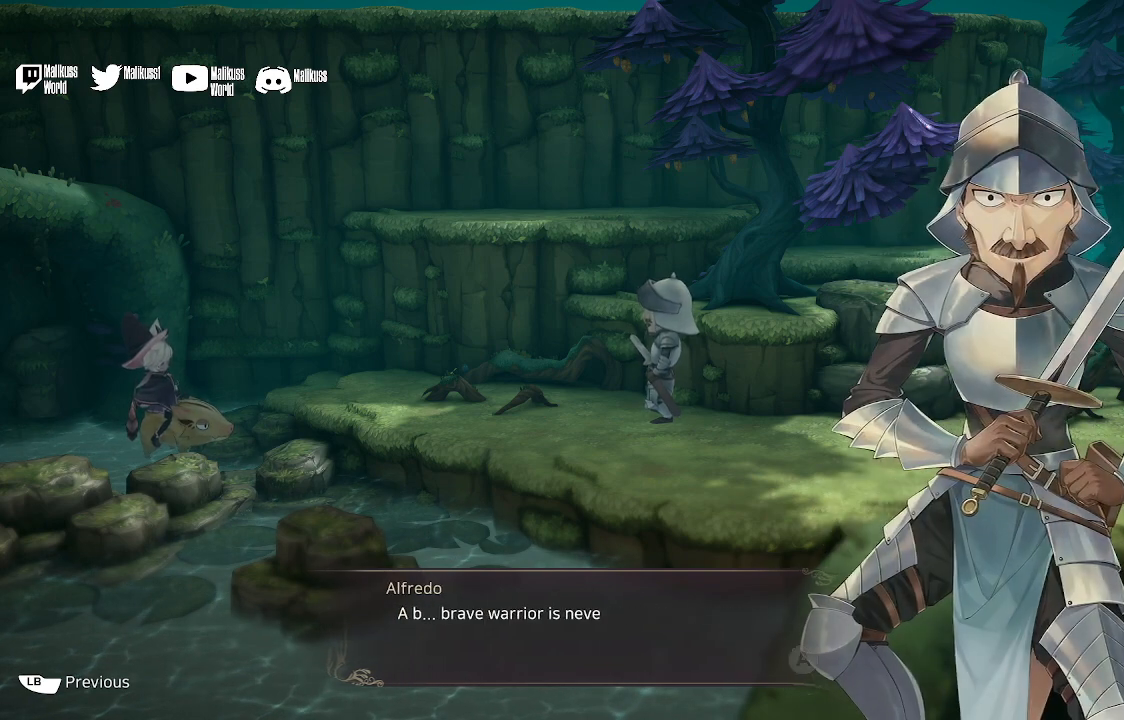
{"buttons": [], "left_stick": "center", "right_stick": "center", "events": []}
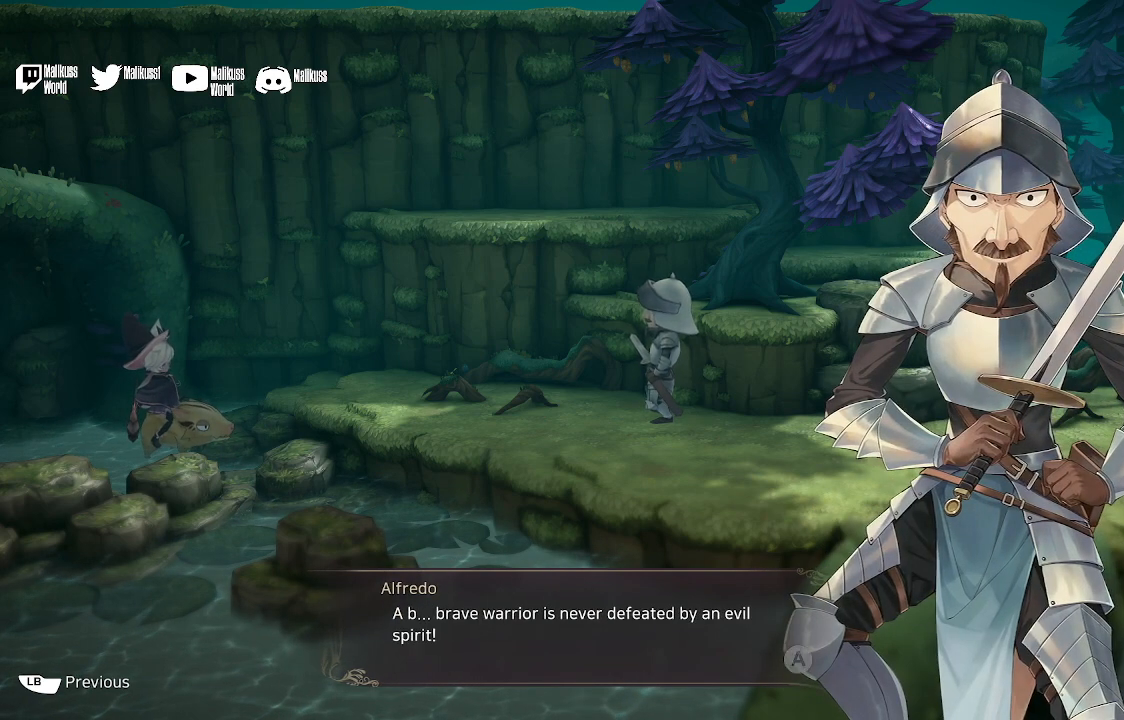
{"buttons": [], "left_stick": "center", "right_stick": "center", "events": []}
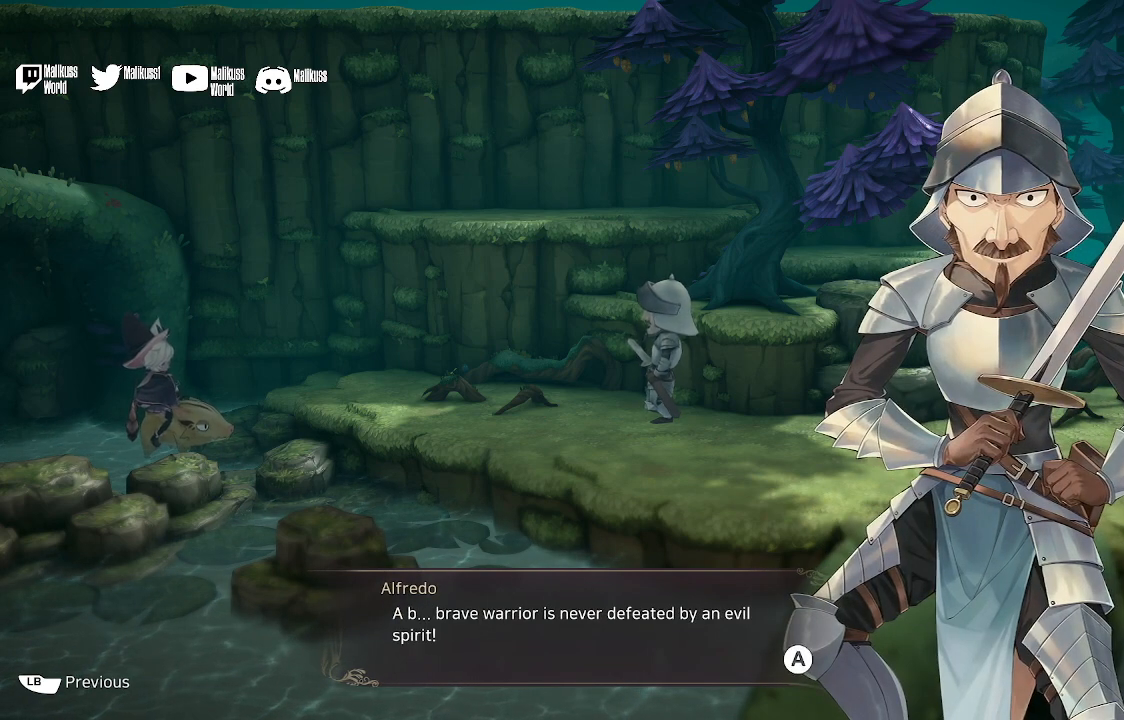
{"buttons": [], "left_stick": "center", "right_stick": "center", "events": []}
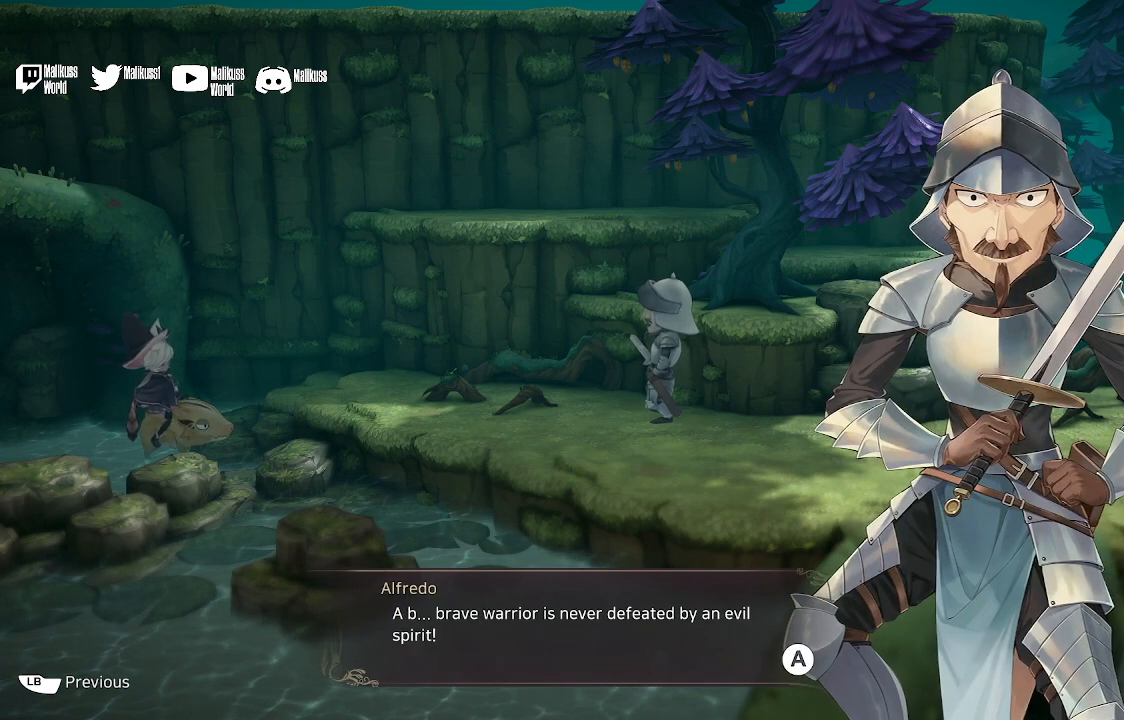
{"buttons": [], "left_stick": "center", "right_stick": "center", "events": []}
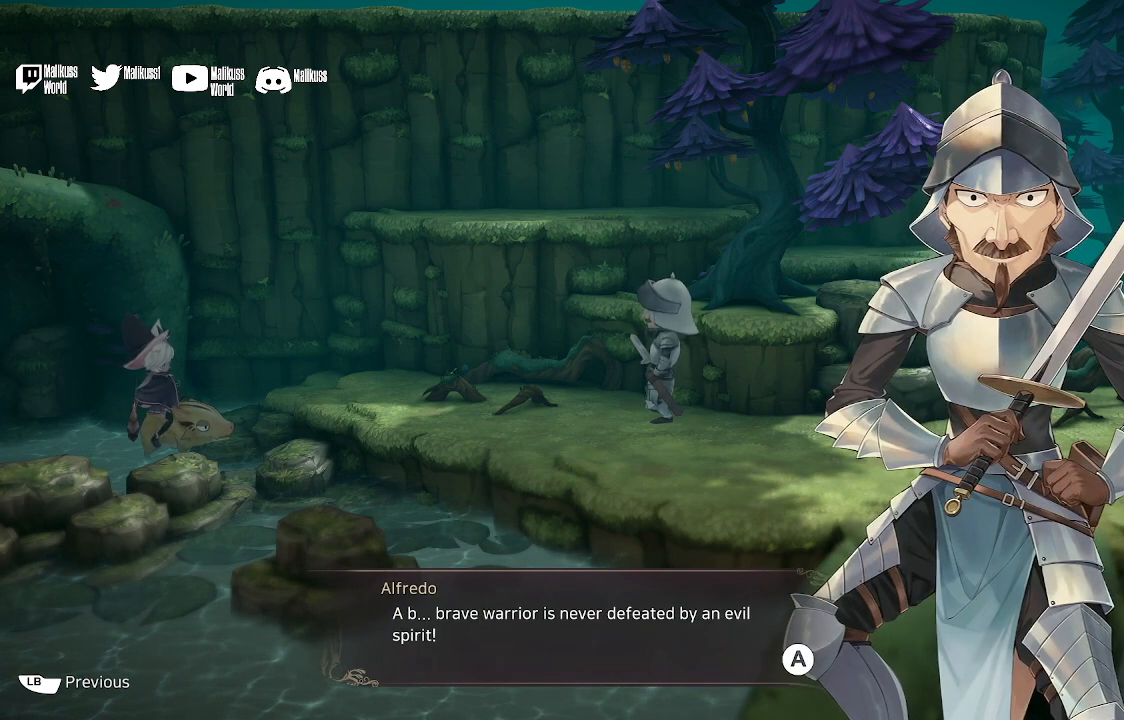
{"buttons": [], "left_stick": "center", "right_stick": "center", "events": [[133, "A", "down"], [267, "A", "up"]]}
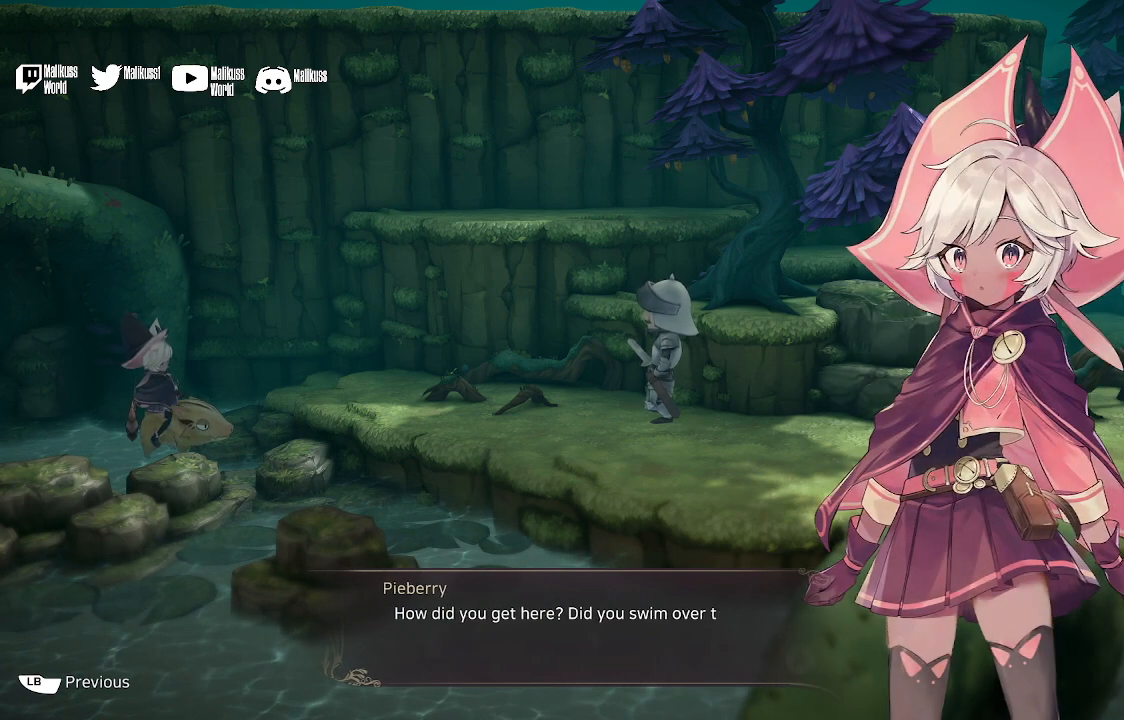
{"buttons": [], "left_stick": "center", "right_stick": "center", "events": []}
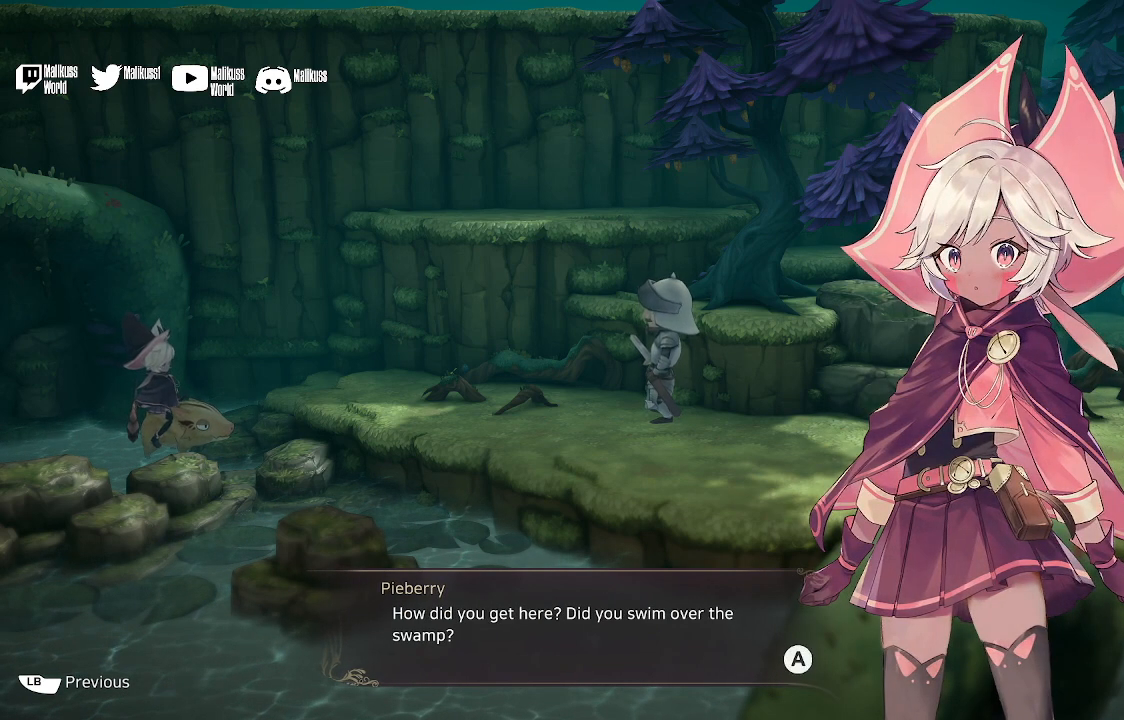
{"buttons": [], "left_stick": "center", "right_stick": "center", "events": []}
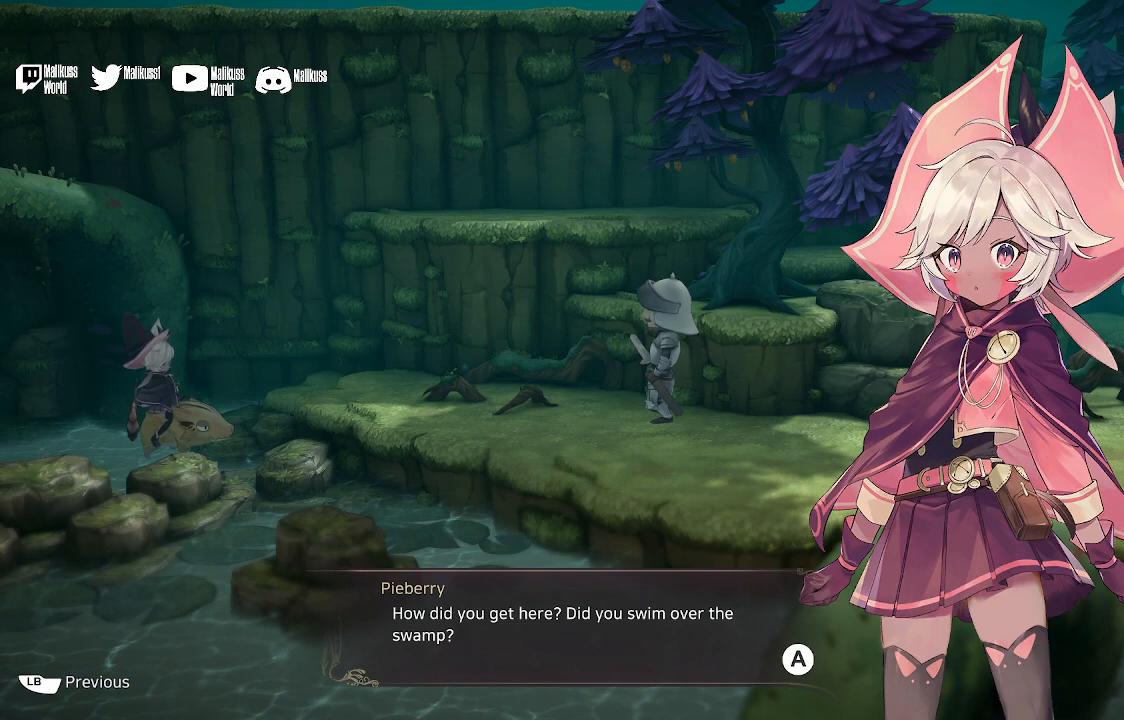
{"buttons": [], "left_stick": "center", "right_stick": "center", "events": []}
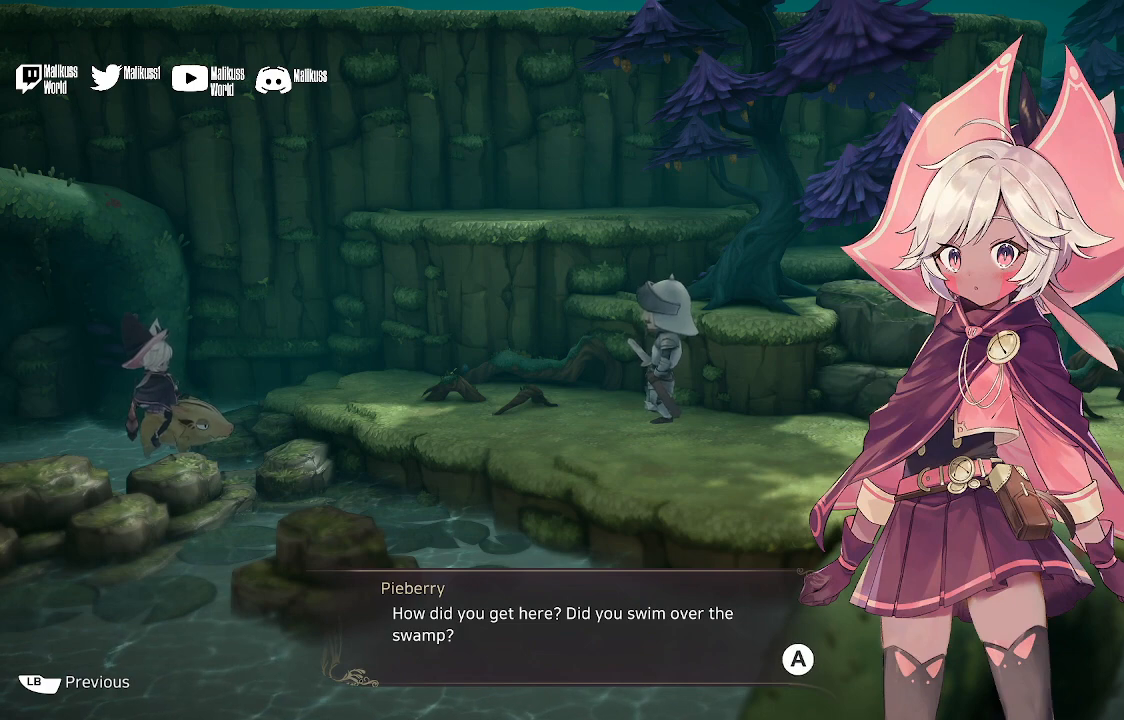
{"buttons": [], "left_stick": "center", "right_stick": "center", "events": [[200, "A", "down"], [333, "A", "up"]]}
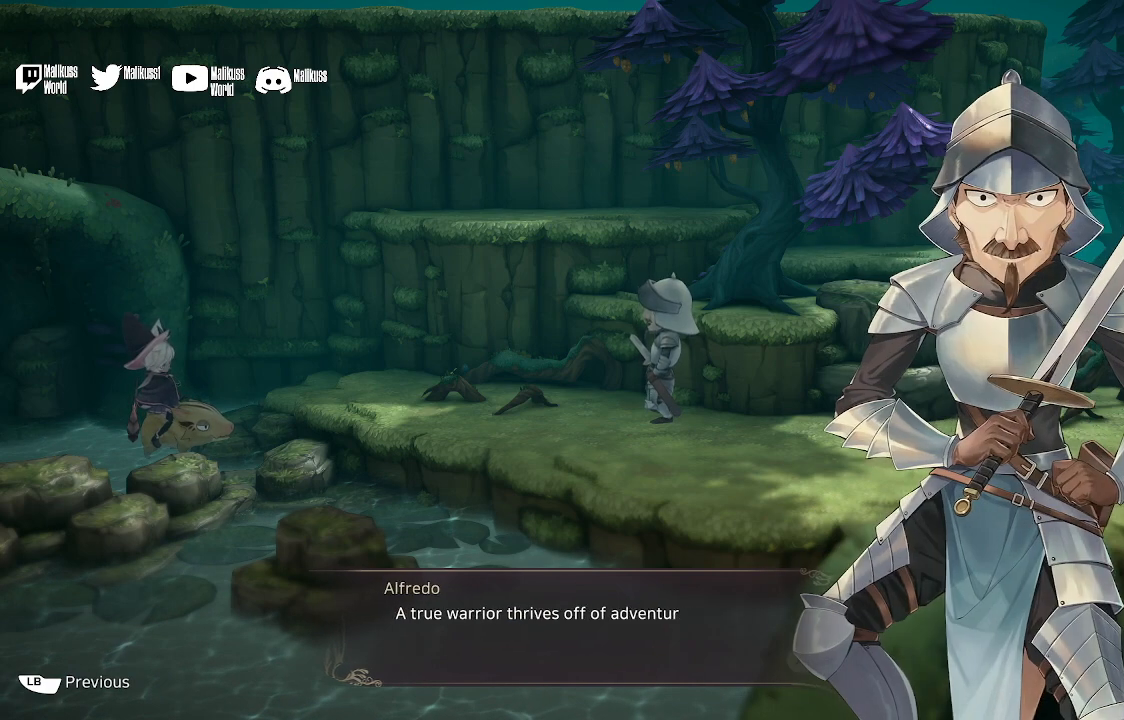
{"buttons": [], "left_stick": "center", "right_stick": "center", "events": []}
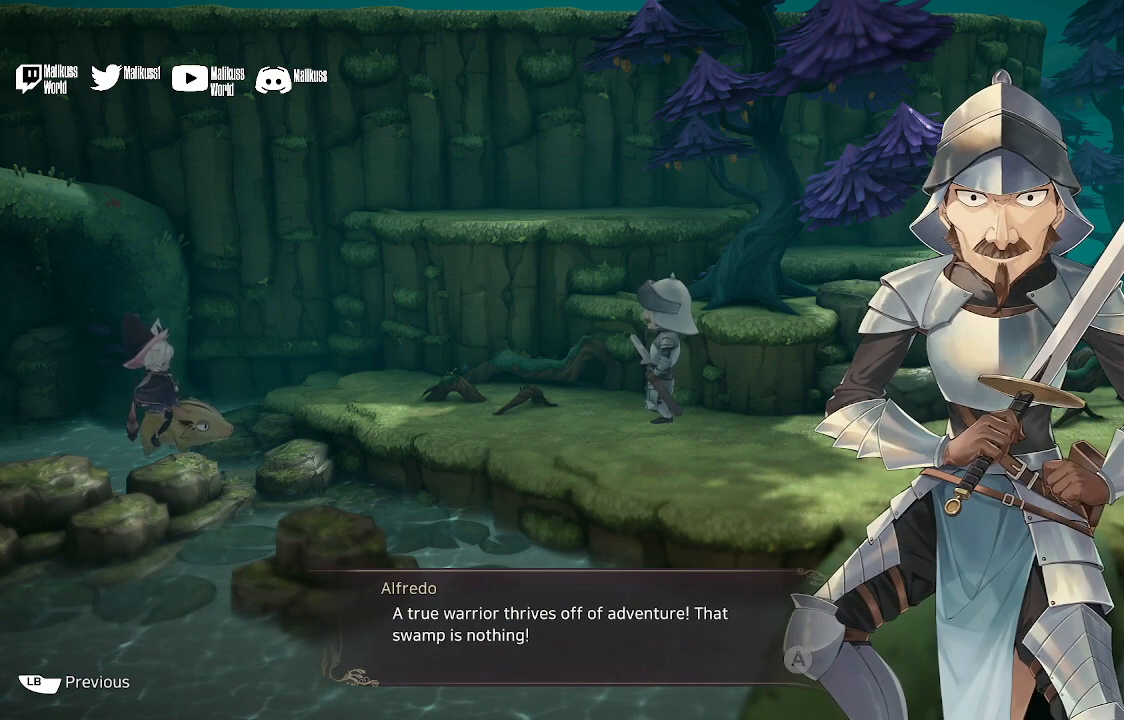
{"buttons": [], "left_stick": "center", "right_stick": "center", "events": []}
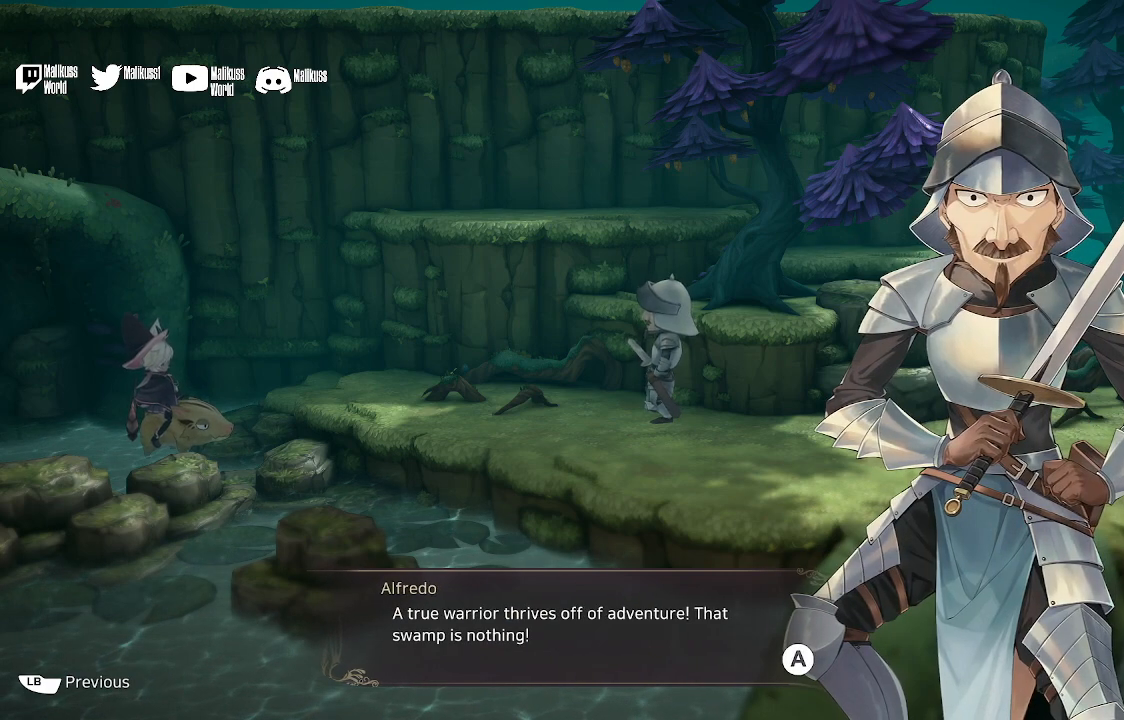
{"buttons": [], "left_stick": "center", "right_stick": "center", "events": []}
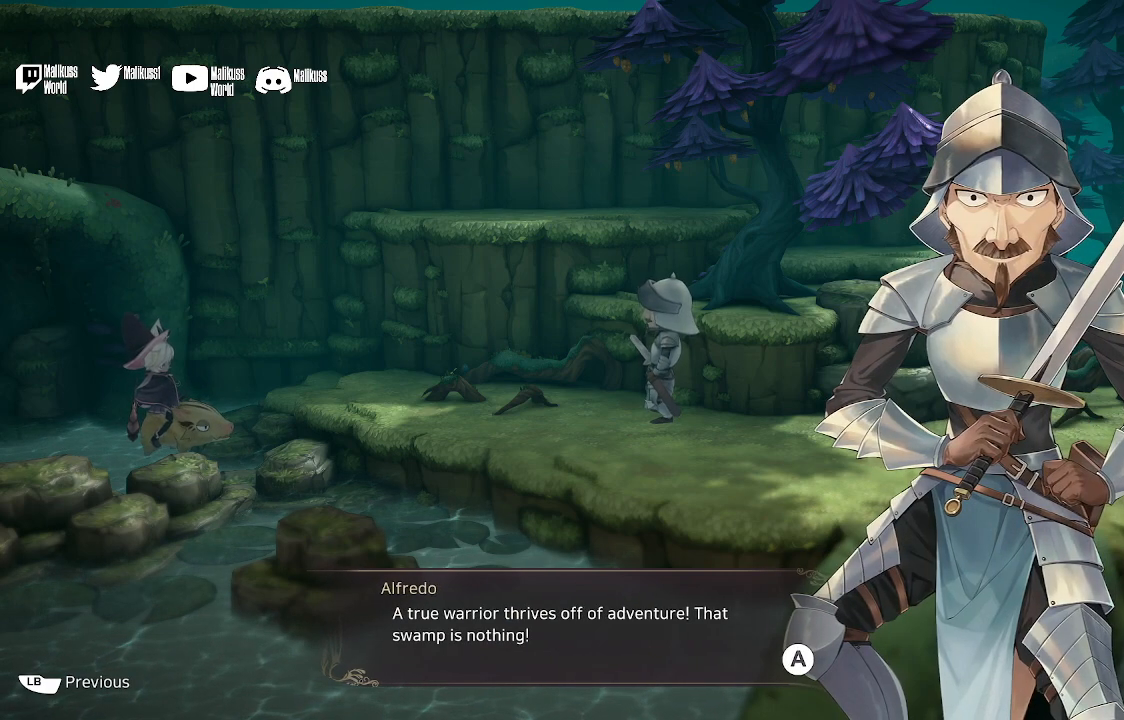
{"buttons": ["A"], "left_stick": "center", "right_stick": "center", "events": [[400, "A", "down"]]}
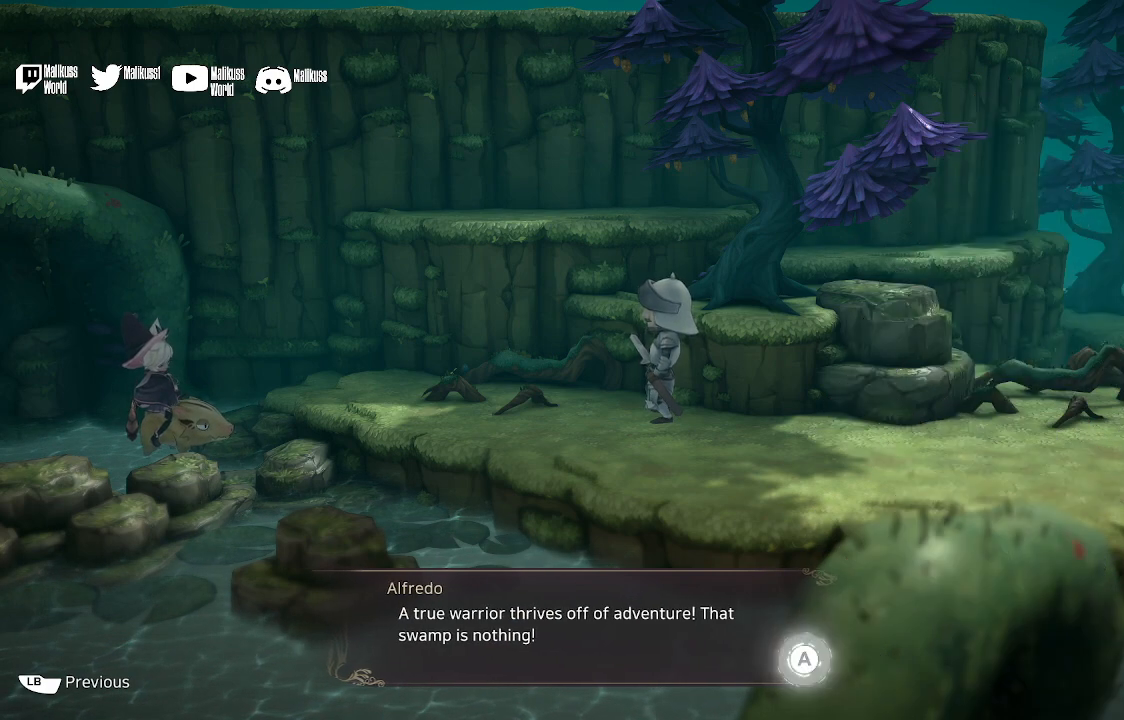
{"buttons": [], "left_stick": "center", "right_stick": "center", "events": [[67, "A", "up"]]}
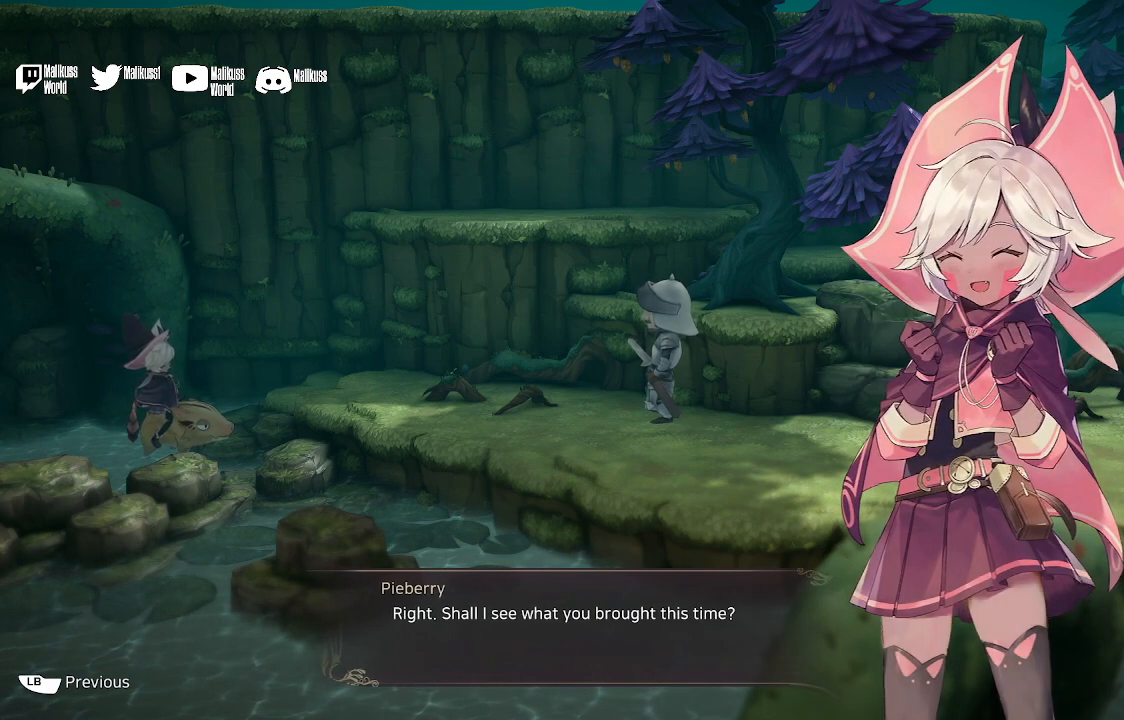
{"buttons": [], "left_stick": "center", "right_stick": "center", "events": []}
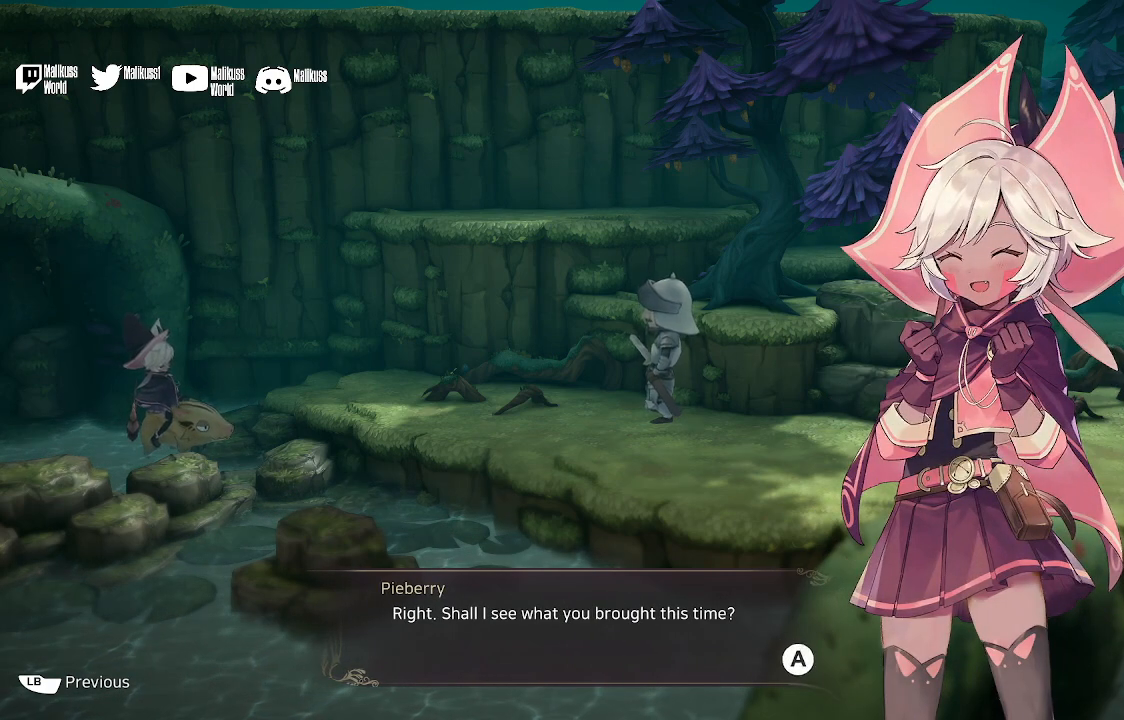
{"buttons": [], "left_stick": "center", "right_stick": "center", "events": []}
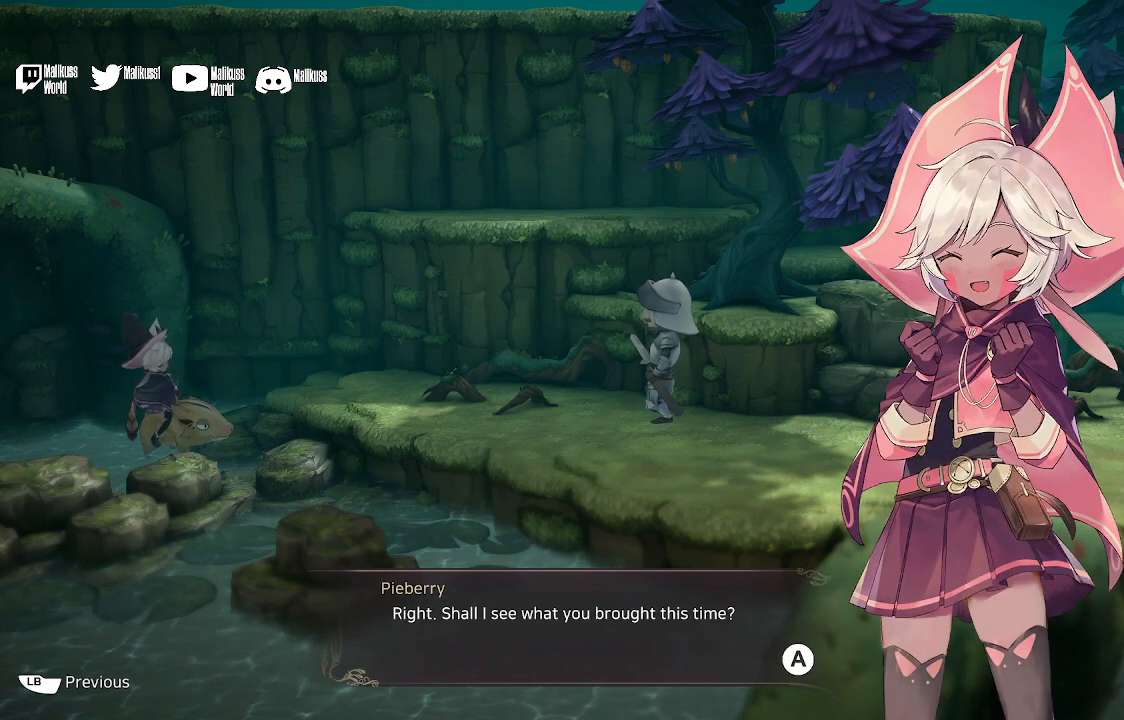
{"buttons": [], "left_stick": "center", "right_stick": "center", "events": [[133, "A", "down"], [300, "A", "up"]]}
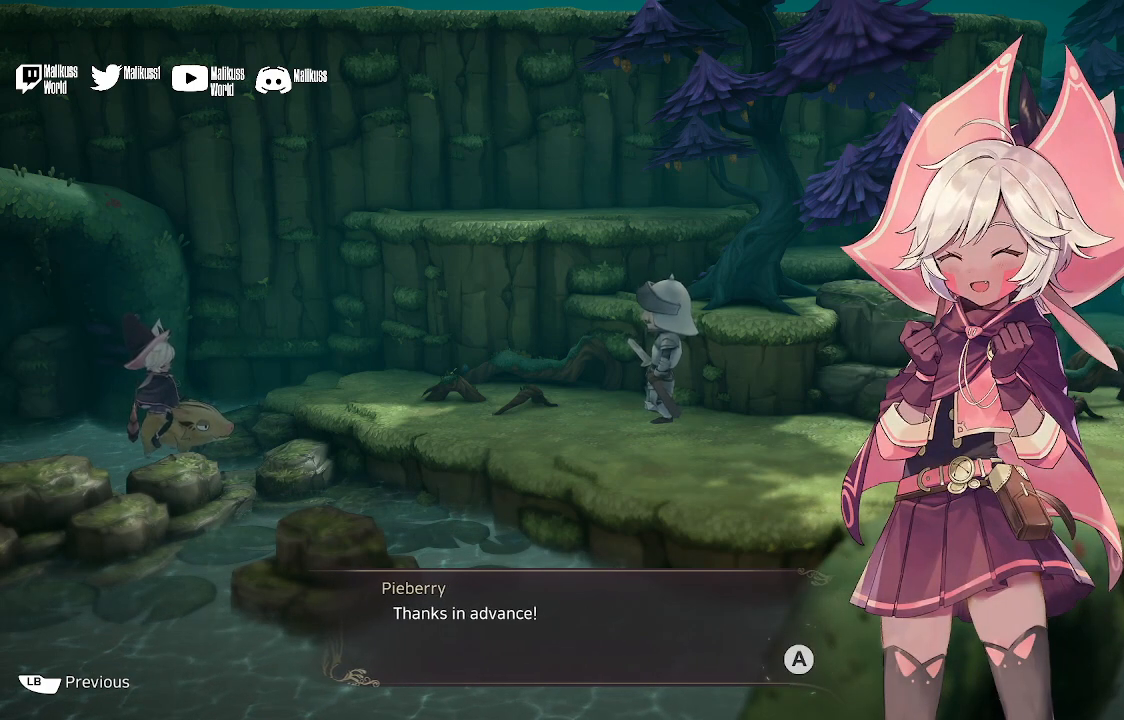
{"buttons": [], "left_stick": "center", "right_stick": "center", "events": []}
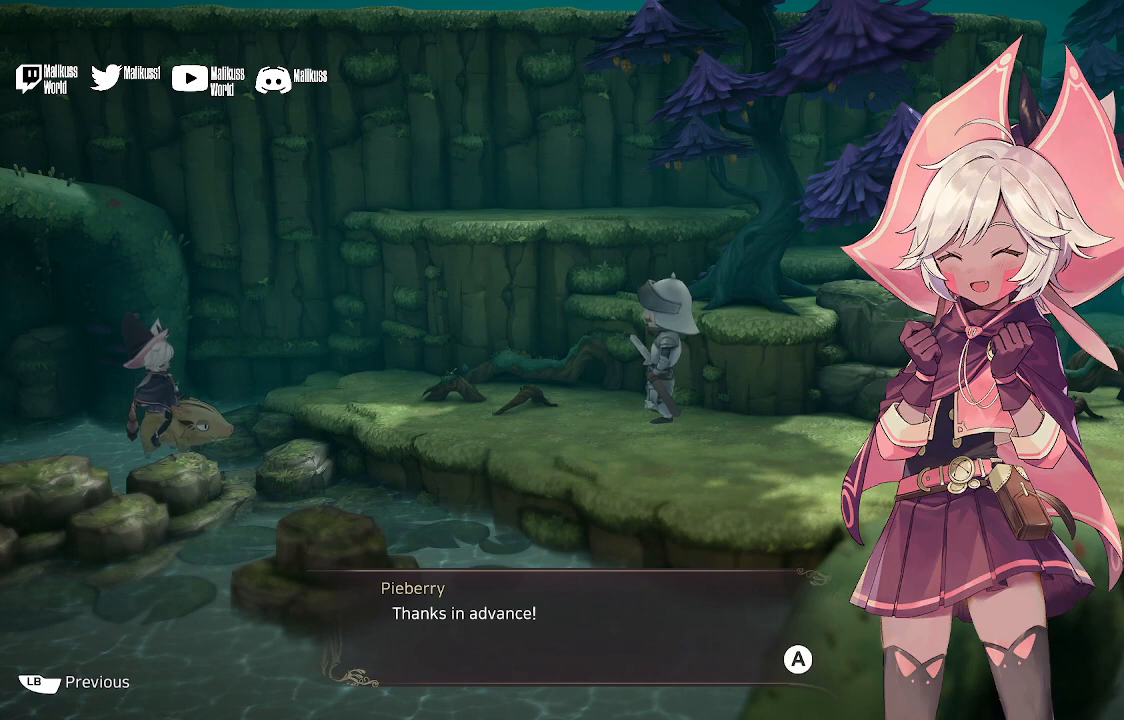
{"buttons": [], "left_stick": "center", "right_stick": "center", "events": [[100, "A", "down"], [267, "A", "up"]]}
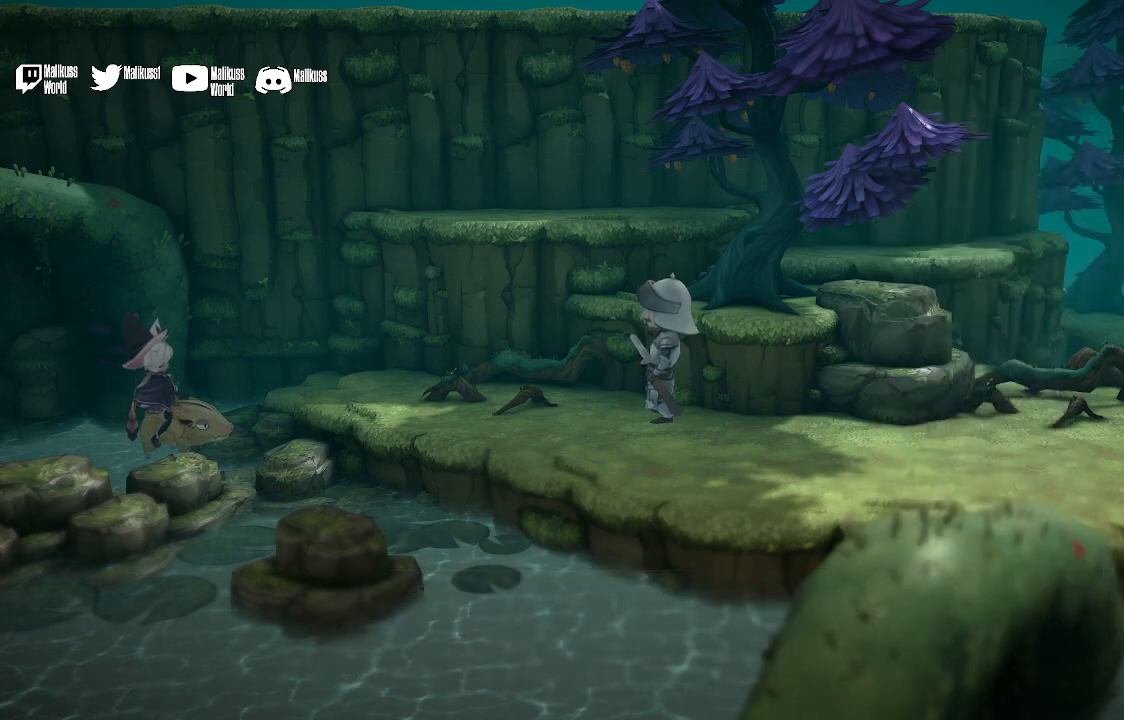
{"buttons": [], "left_stick": "center", "right_stick": "center", "events": []}
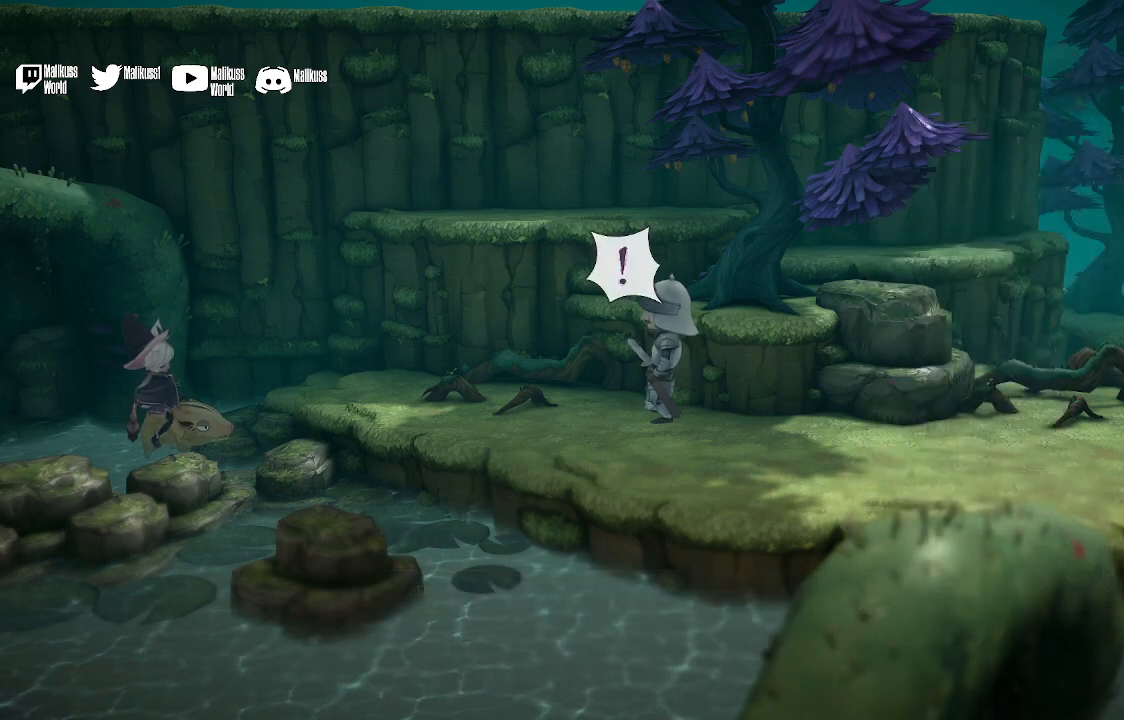
{"buttons": [], "left_stick": "center", "right_stick": "center", "events": []}
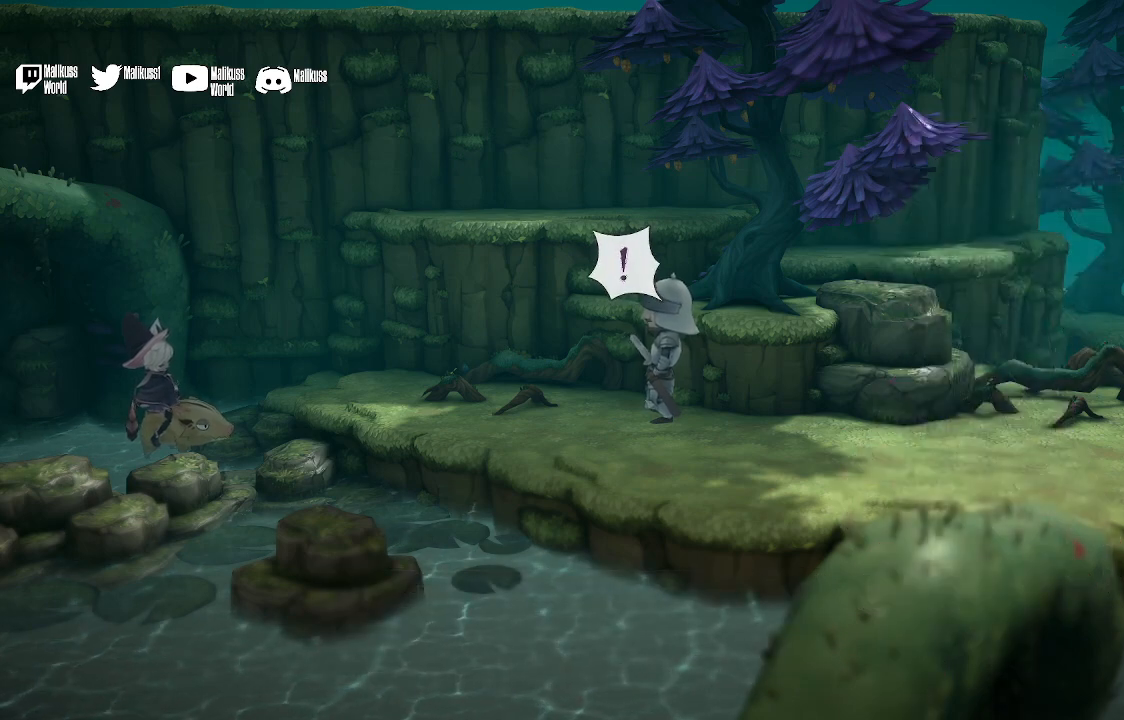
{"buttons": [], "left_stick": "center", "right_stick": "center", "events": [[200, "A", "down"], [400, "A", "up"]]}
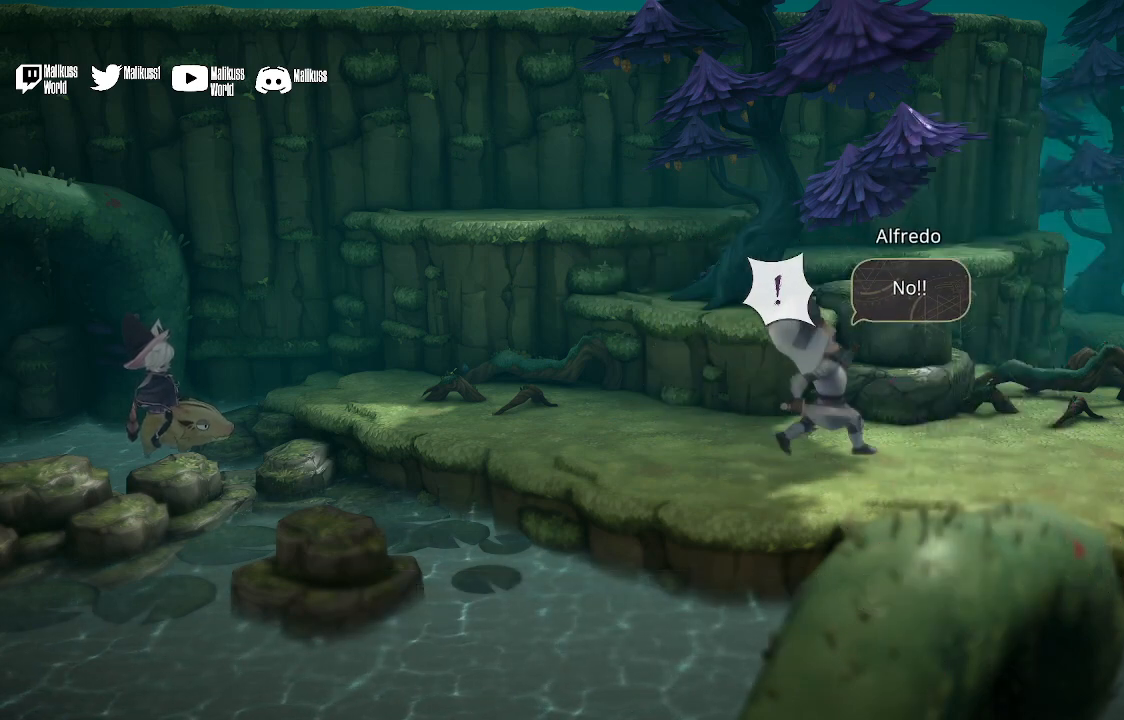
{"buttons": [], "left_stick": "center", "right_stick": "center", "events": []}
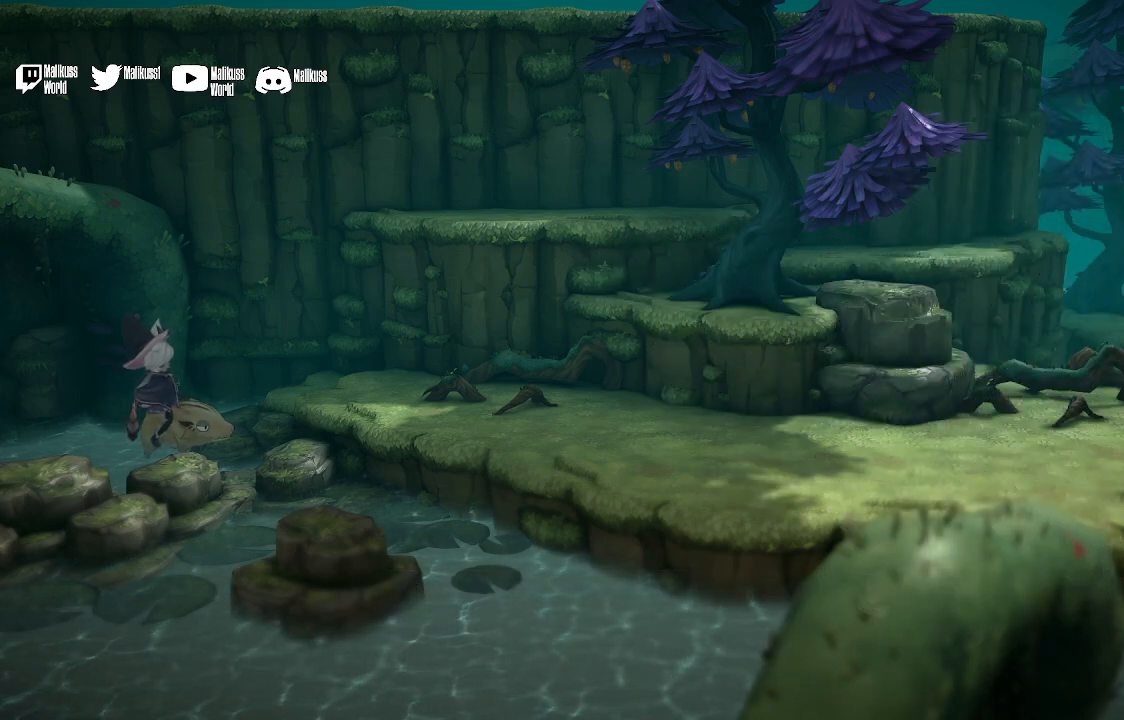
{"buttons": [], "left_stick": "center", "right_stick": "center", "events": []}
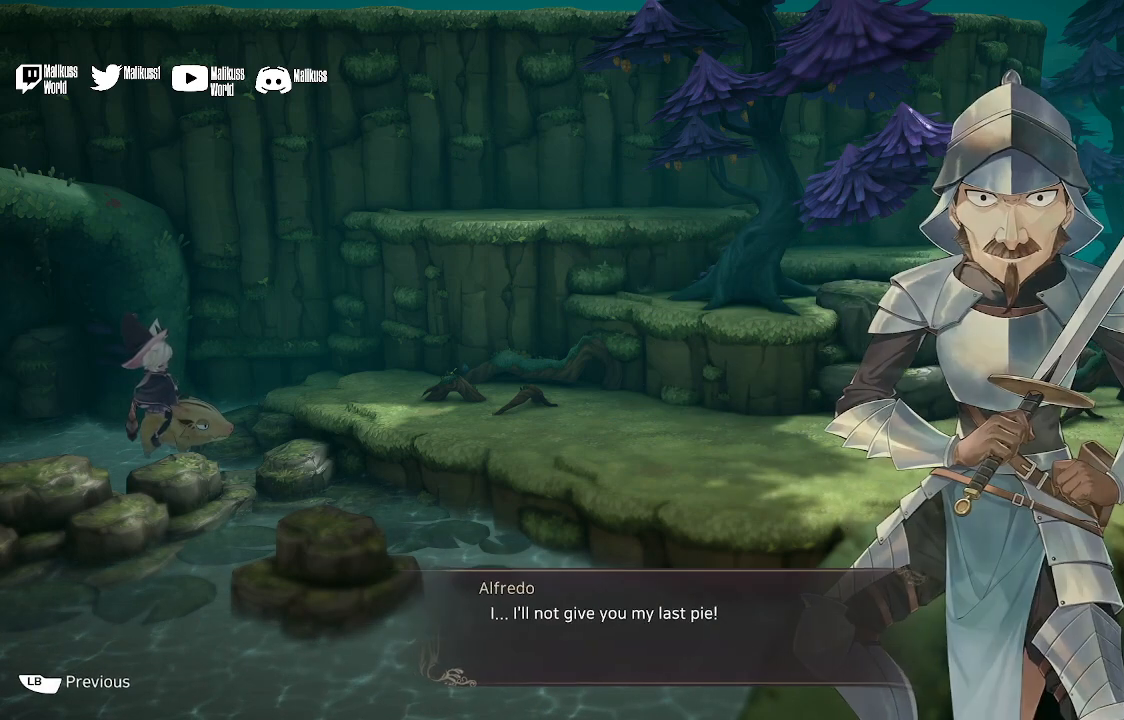
{"buttons": [], "left_stick": "center", "right_stick": "center", "events": []}